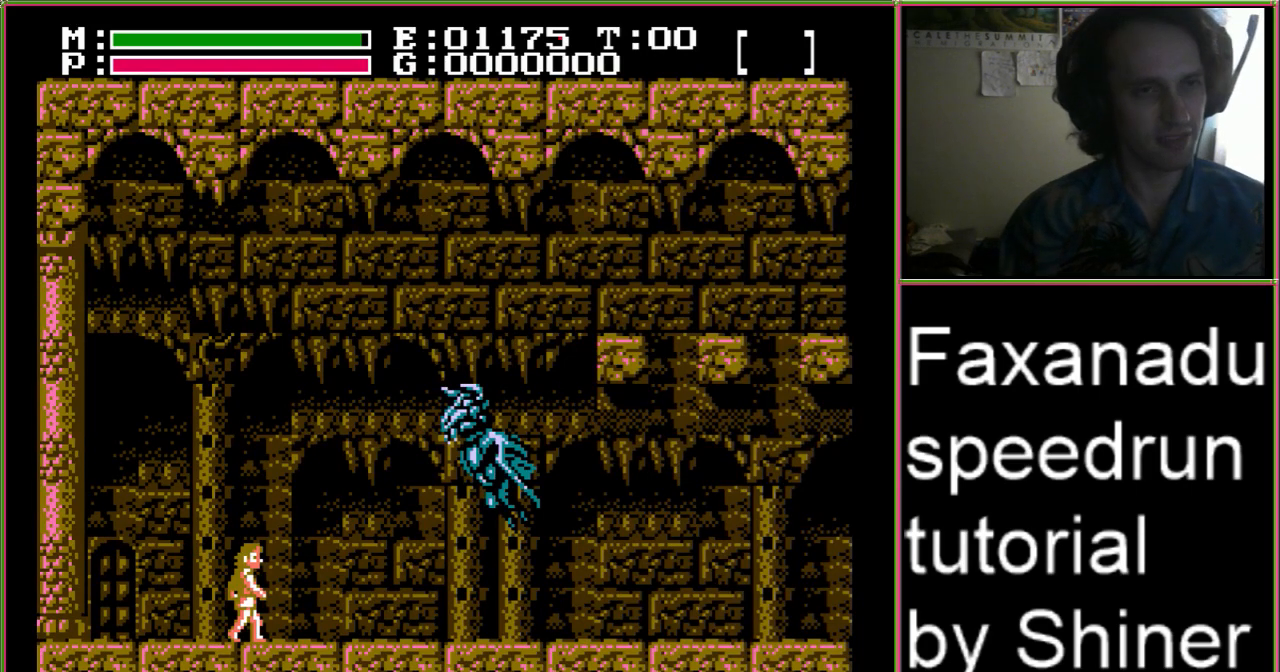
Gameplay with a controller (Nintendo layout); each line is a JSON object with the inputs held at the frame after it. "events" lists button and stick changes between this image and that frame as [ms after this image, input, new state], when the widget could be followed in between. Not read: L3 R3.
{"buttons": [], "events": []}
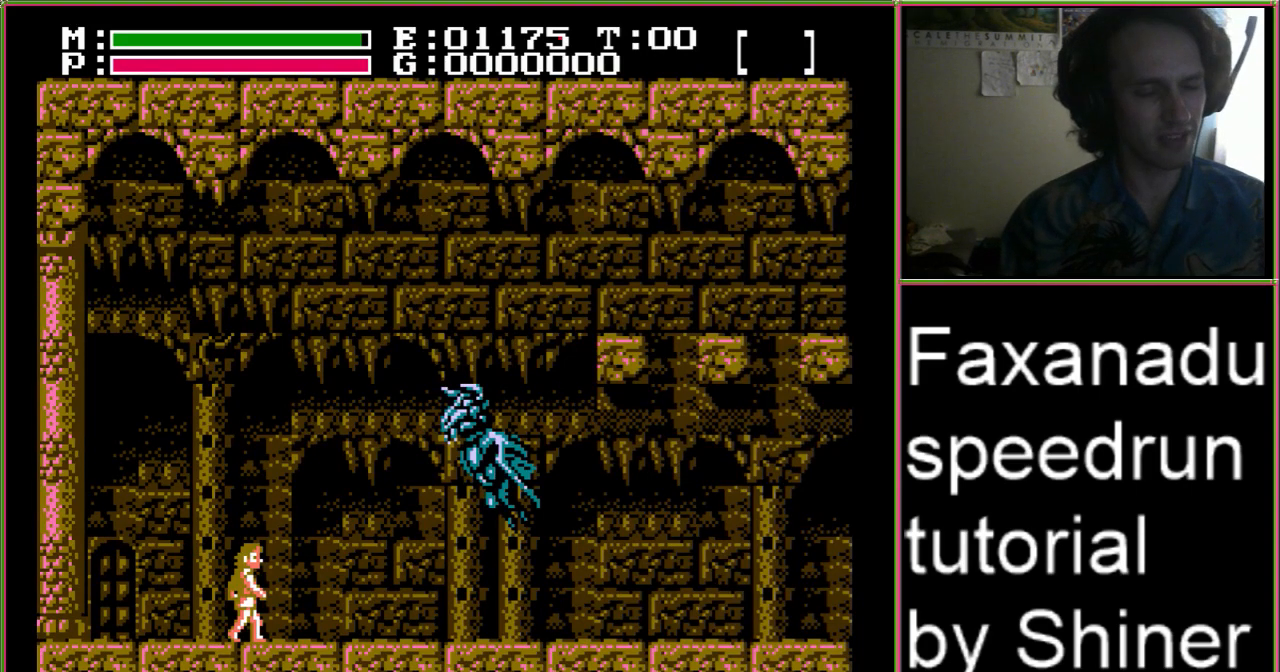
{"buttons": [], "events": []}
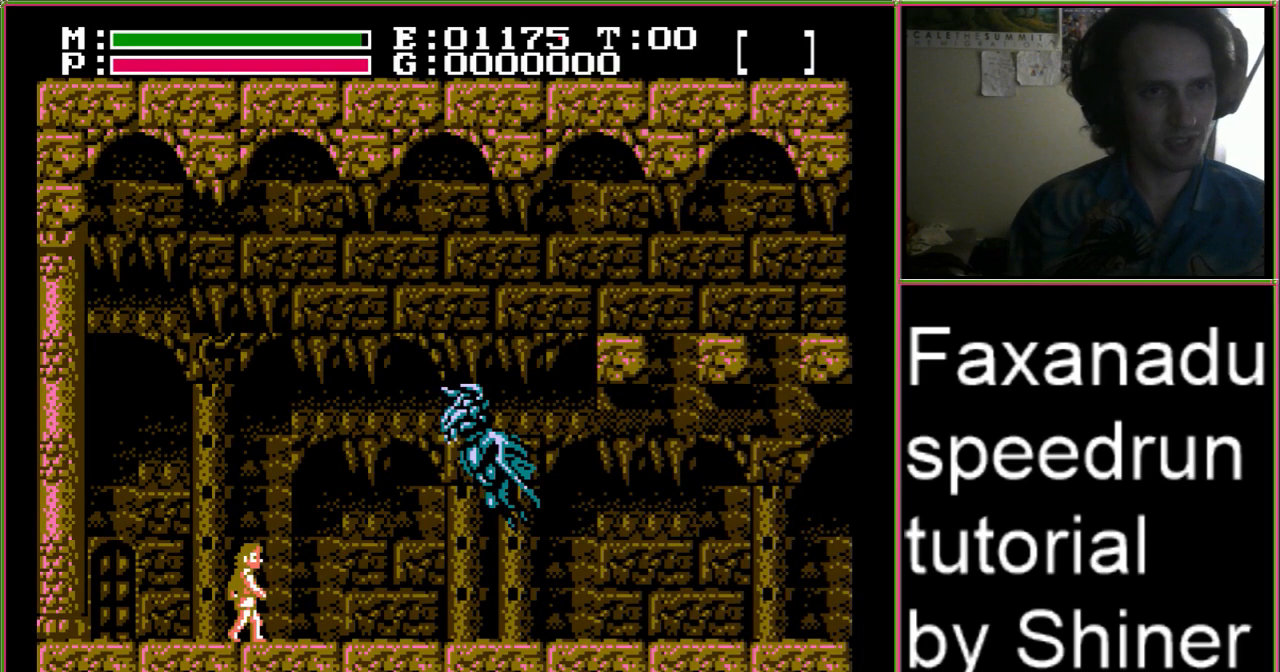
{"buttons": [], "events": []}
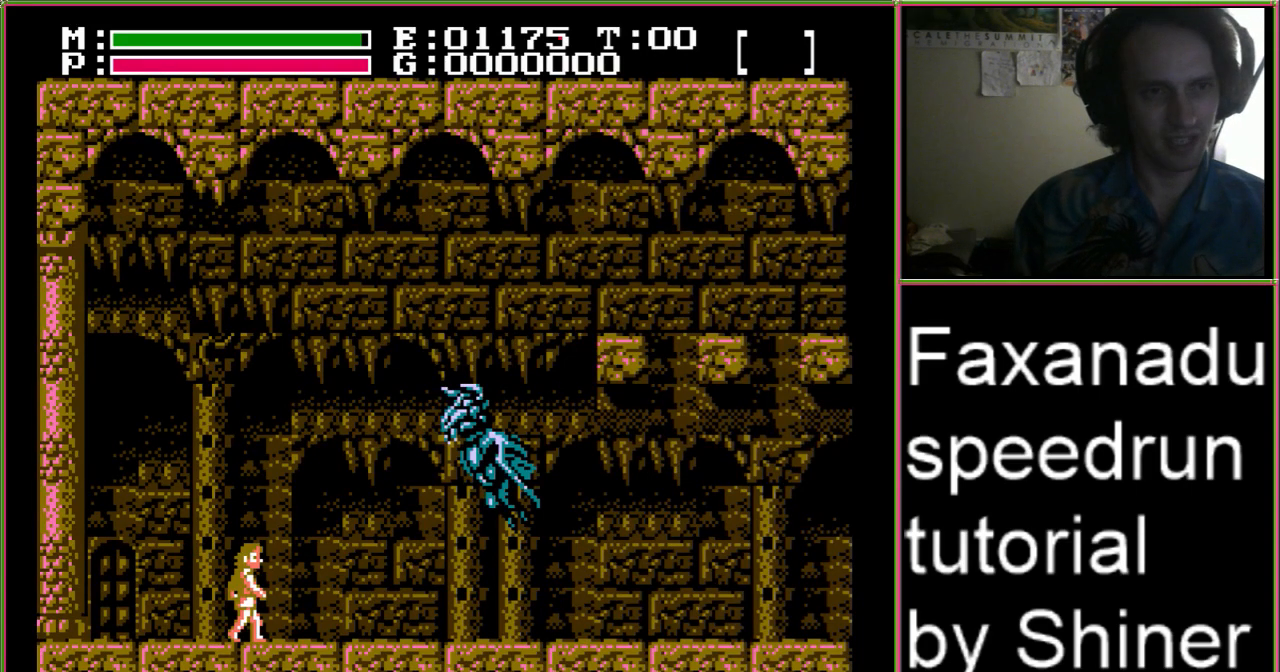
{"buttons": [], "events": []}
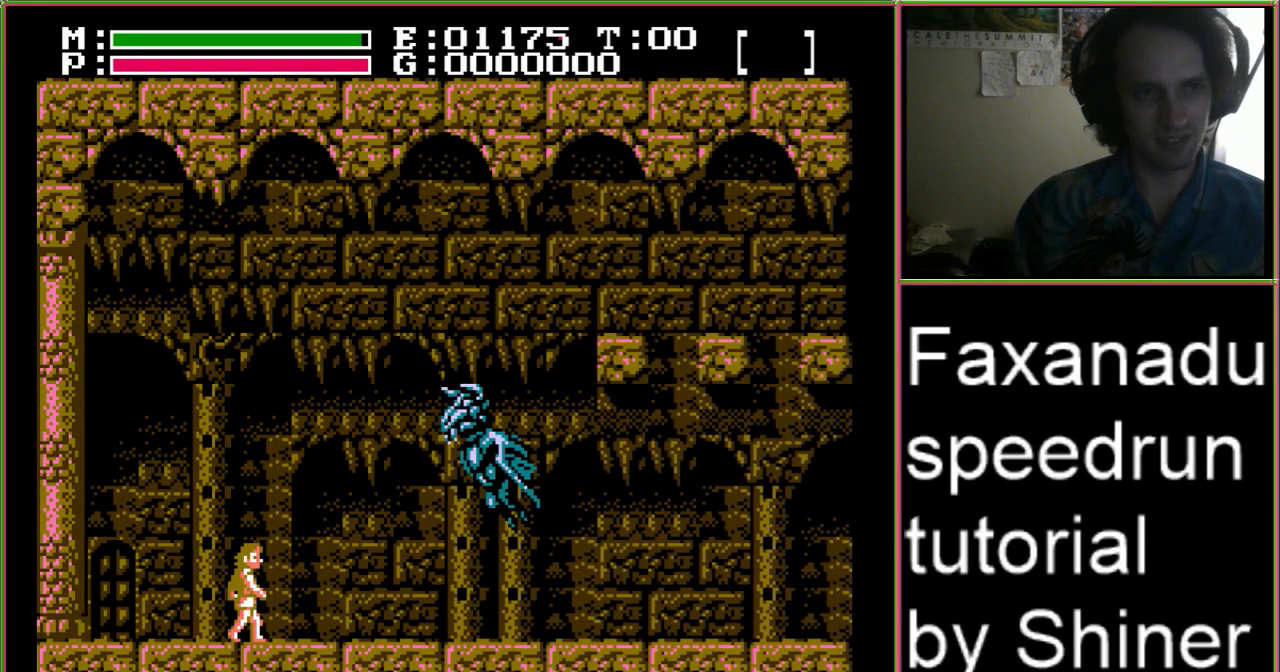
{"buttons": [], "events": []}
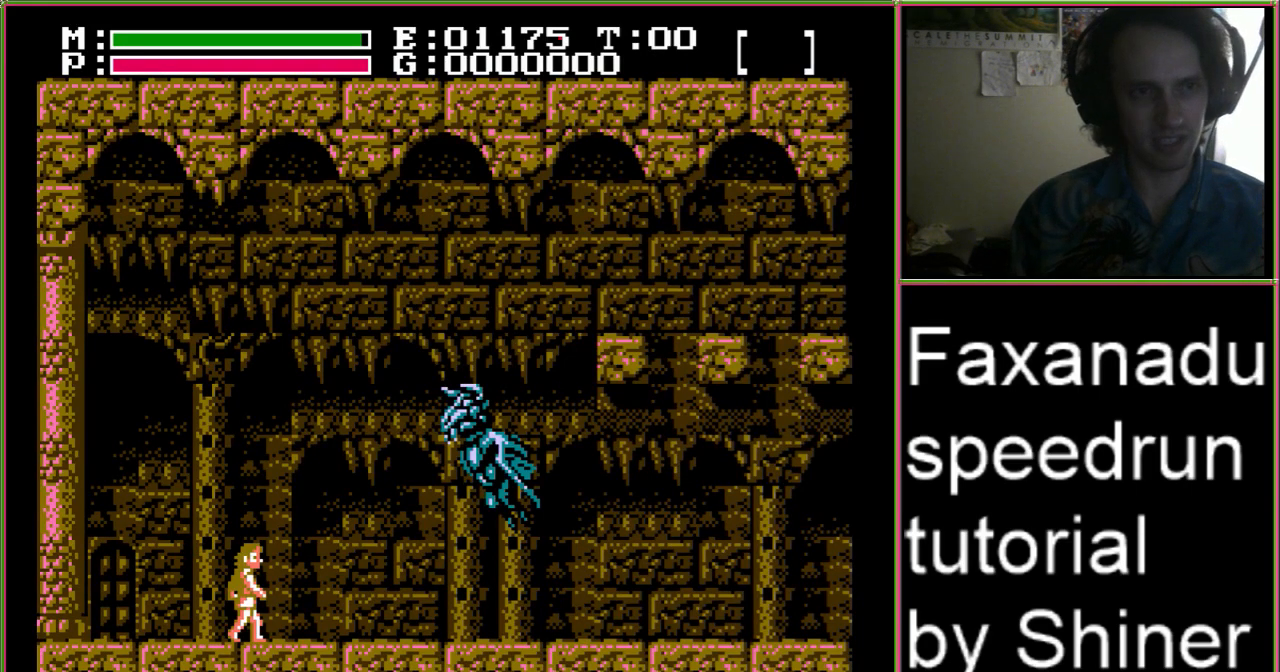
{"buttons": [], "events": []}
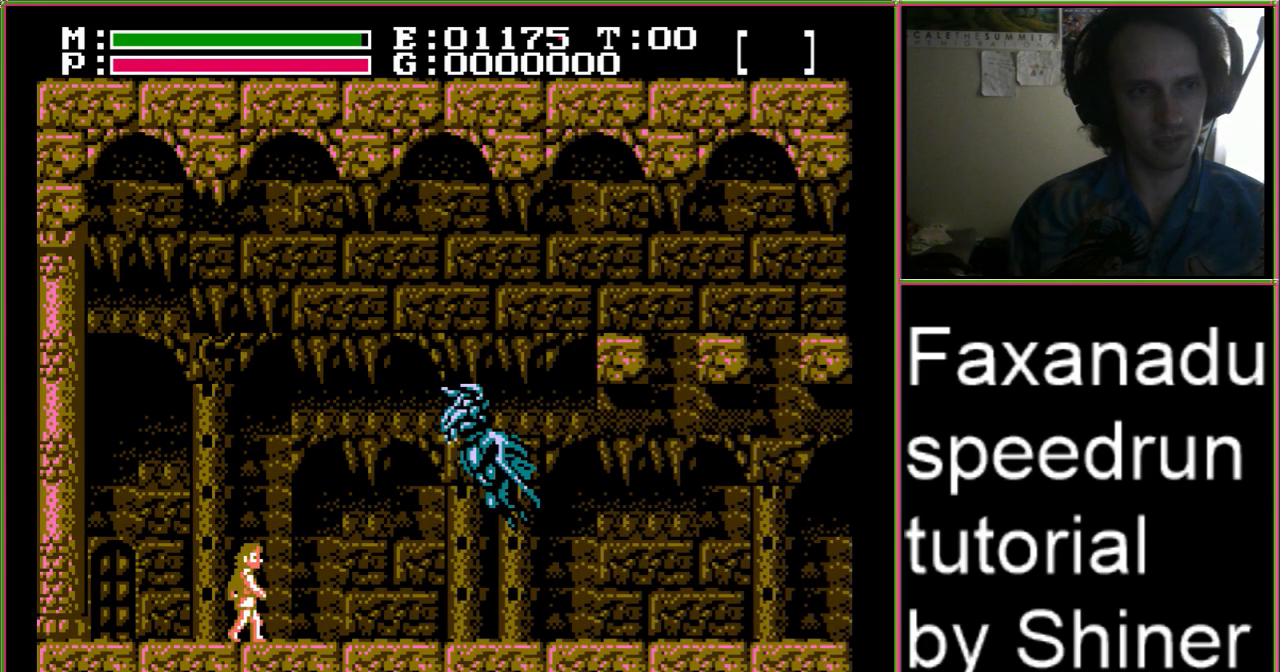
{"buttons": ["DPAD_RIGHT"], "events": [[467, "DPAD_RIGHT", "down"]]}
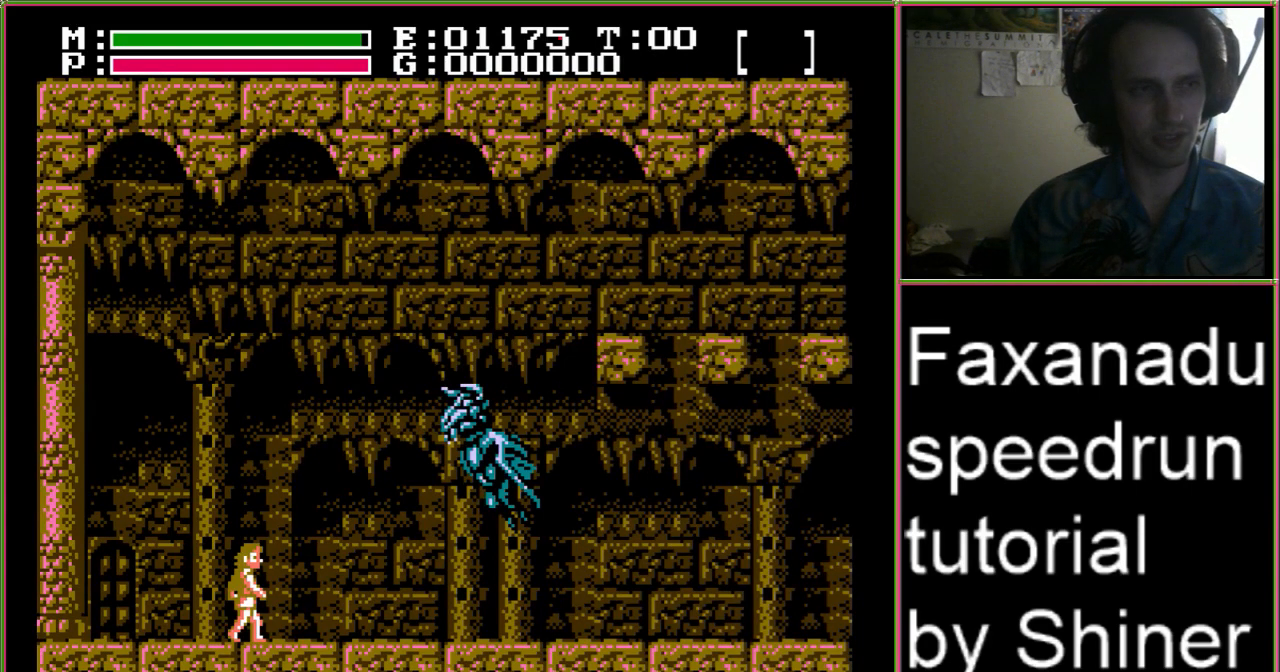
{"buttons": ["DPAD_RIGHT", "START"], "events": [[433, "START", "down"]]}
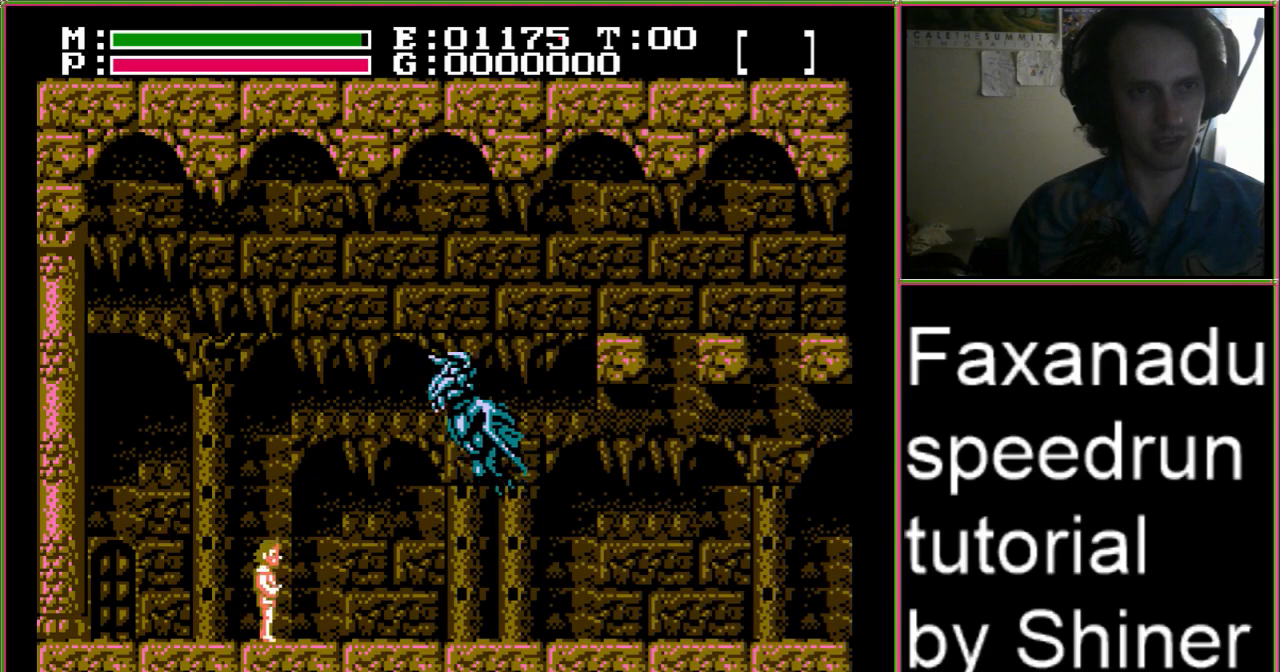
{"buttons": ["A", "B", "DPAD_UP"], "events": [[33, "START", "up"], [400, "DPAD_UP", "down"], [433, "A", "down"], [467, "DPAD_RIGHT", "up"], [500, "B", "down"]]}
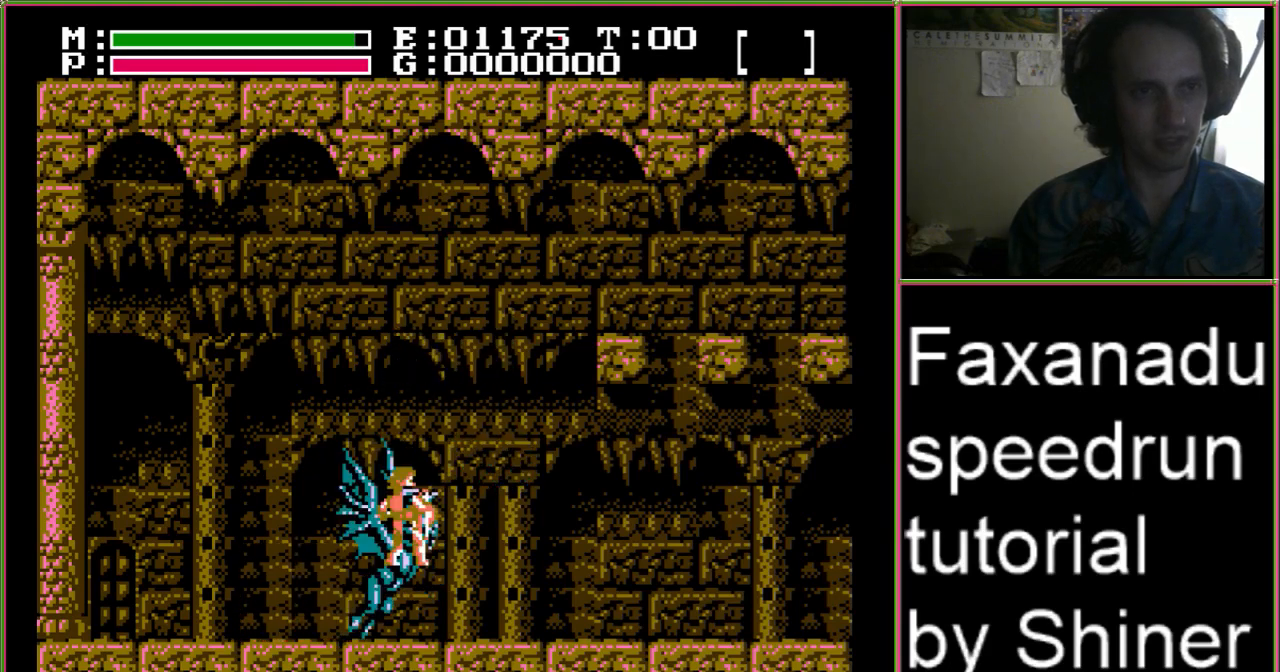
{"buttons": ["DPAD_RIGHT"], "events": [[100, "A", "up"], [100, "B", "up"], [133, "B", "down"], [167, "DPAD_RIGHT", "down"], [267, "DPAD_UP", "up"], [300, "B", "up"]]}
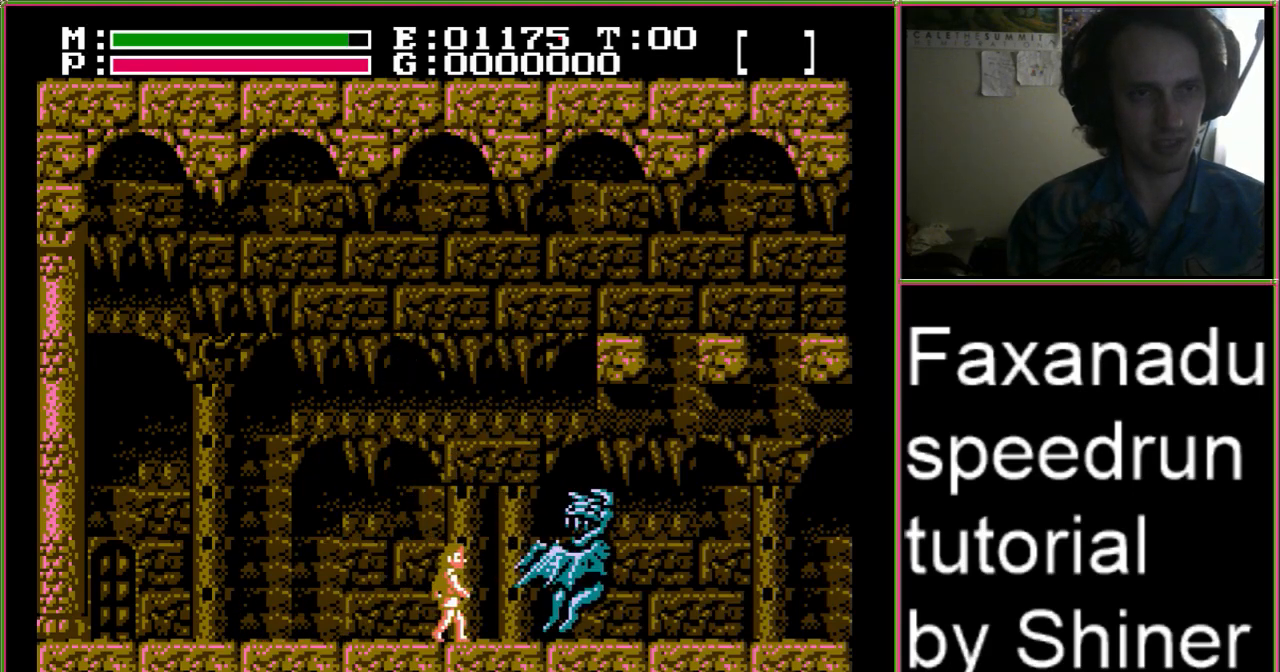
{"buttons": ["A", "B", "DPAD_UP"], "events": [[367, "DPAD_UP", "down"], [400, "A", "down"], [467, "B", "down"], [467, "DPAD_RIGHT", "up"]]}
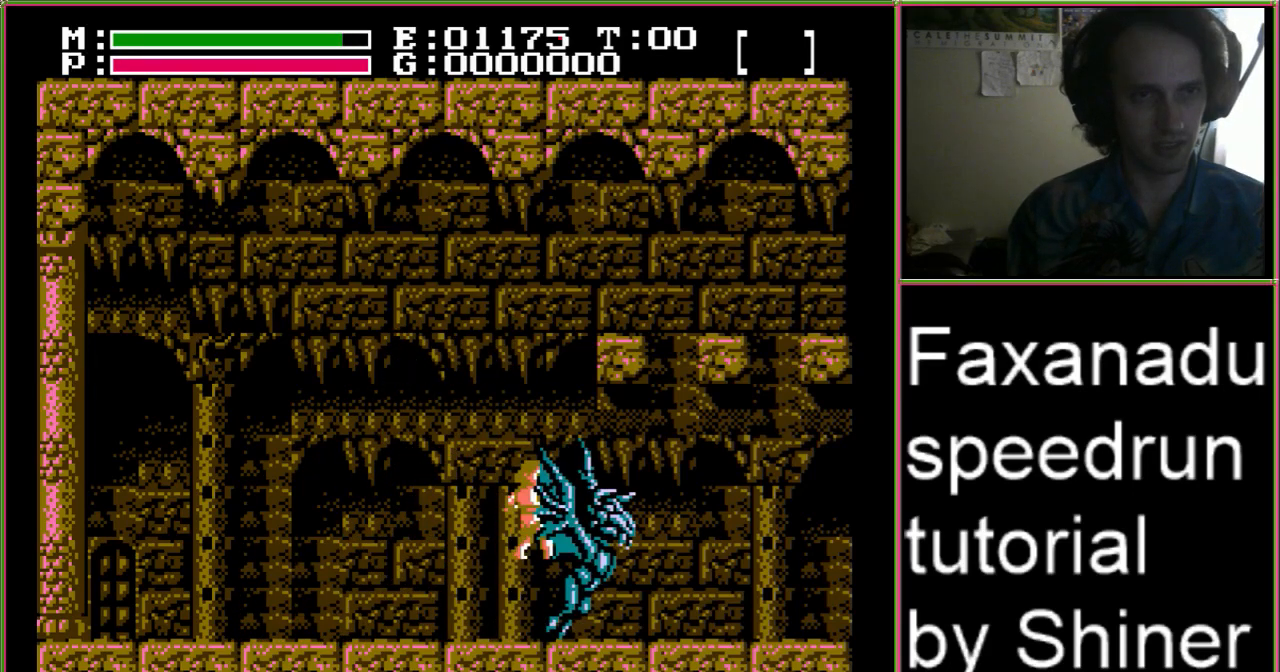
{"buttons": ["DPAD_RIGHT"], "events": [[33, "A", "up"], [100, "B", "up"], [133, "B", "down"], [233, "DPAD_RIGHT", "down"], [267, "B", "up"], [300, "DPAD_UP", "up"]]}
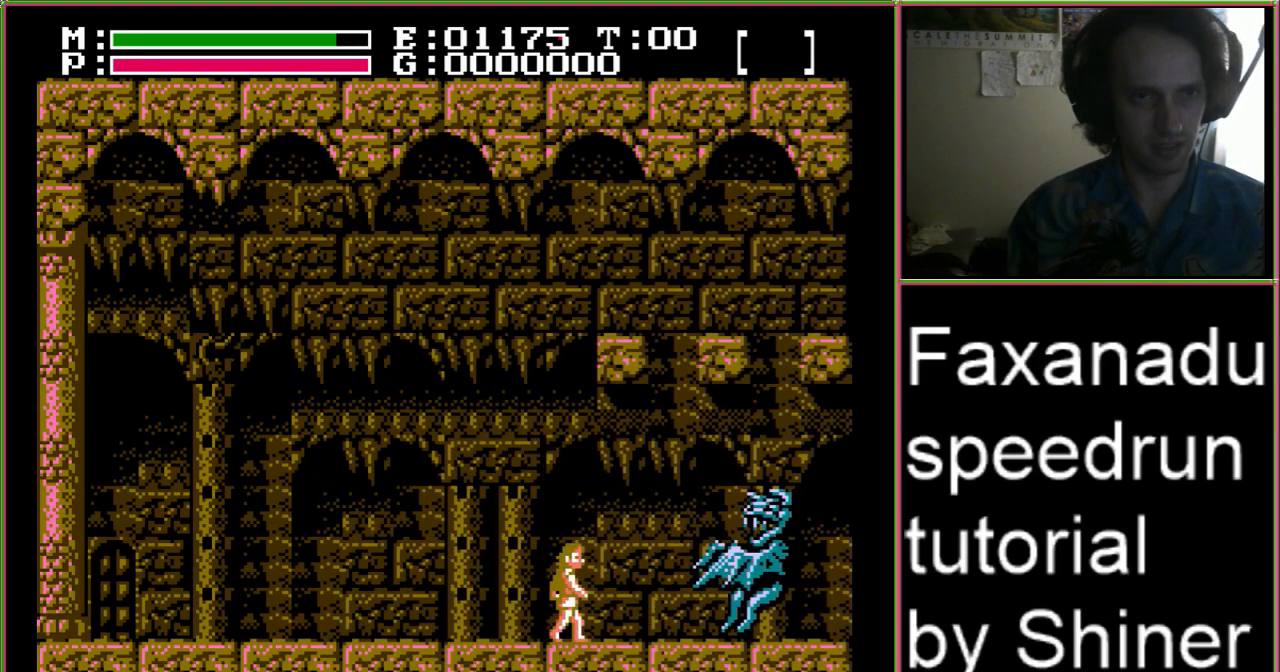
{"buttons": ["DPAD_RIGHT"], "events": []}
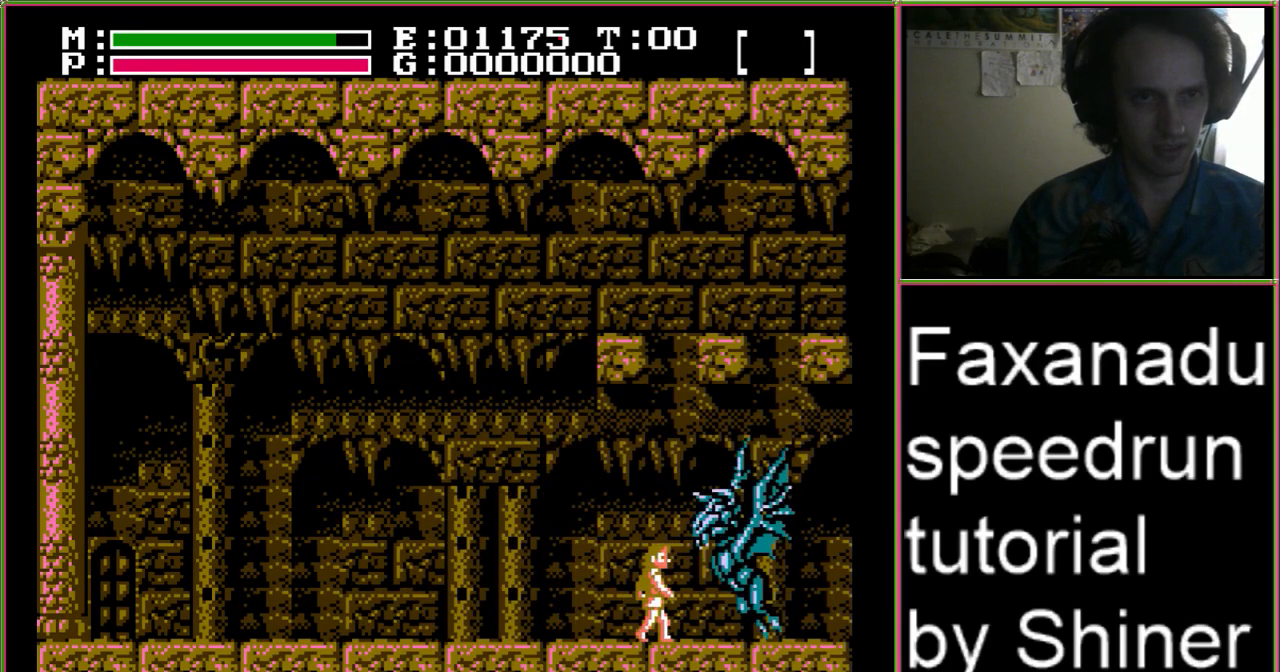
{"buttons": ["DPAD_UP", "DPAD_RIGHT"], "events": [[33, "DPAD_UP", "down"], [100, "A", "down"], [167, "B", "down"], [300, "A", "up"], [300, "DPAD_RIGHT", "up"], [333, "DPAD_RIGHT", "down"], [400, "B", "up"]]}
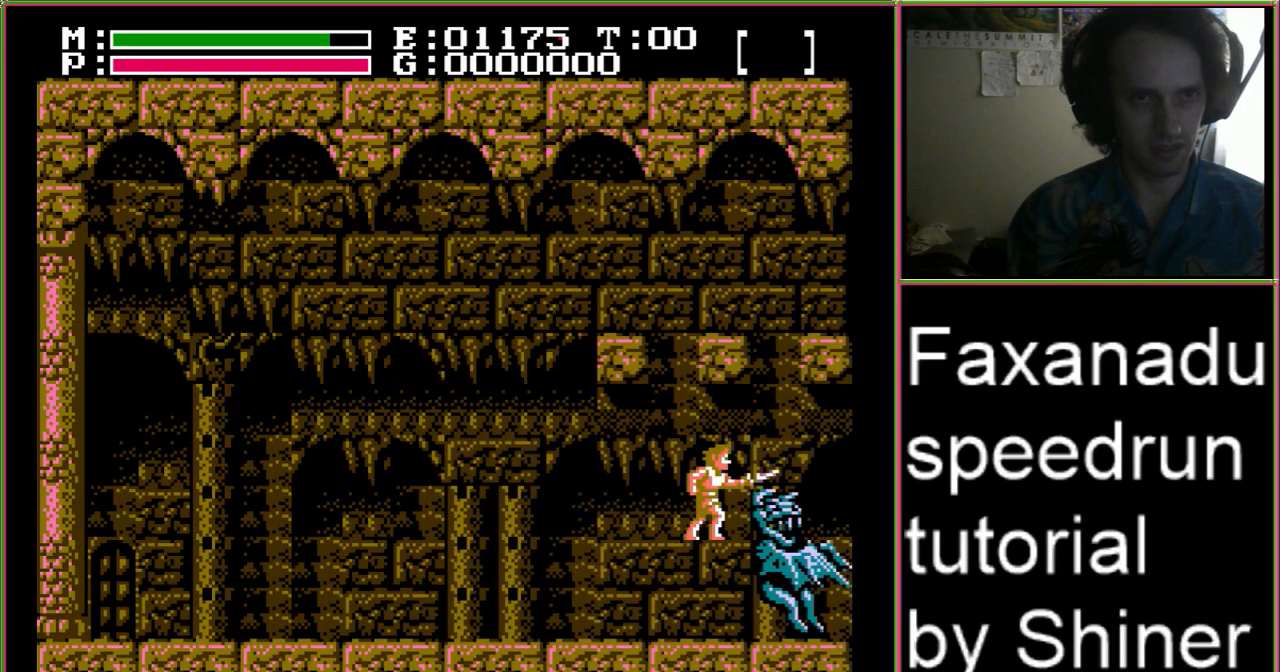
{"buttons": ["DPAD_RIGHT"], "events": [[500, "DPAD_UP", "up"]]}
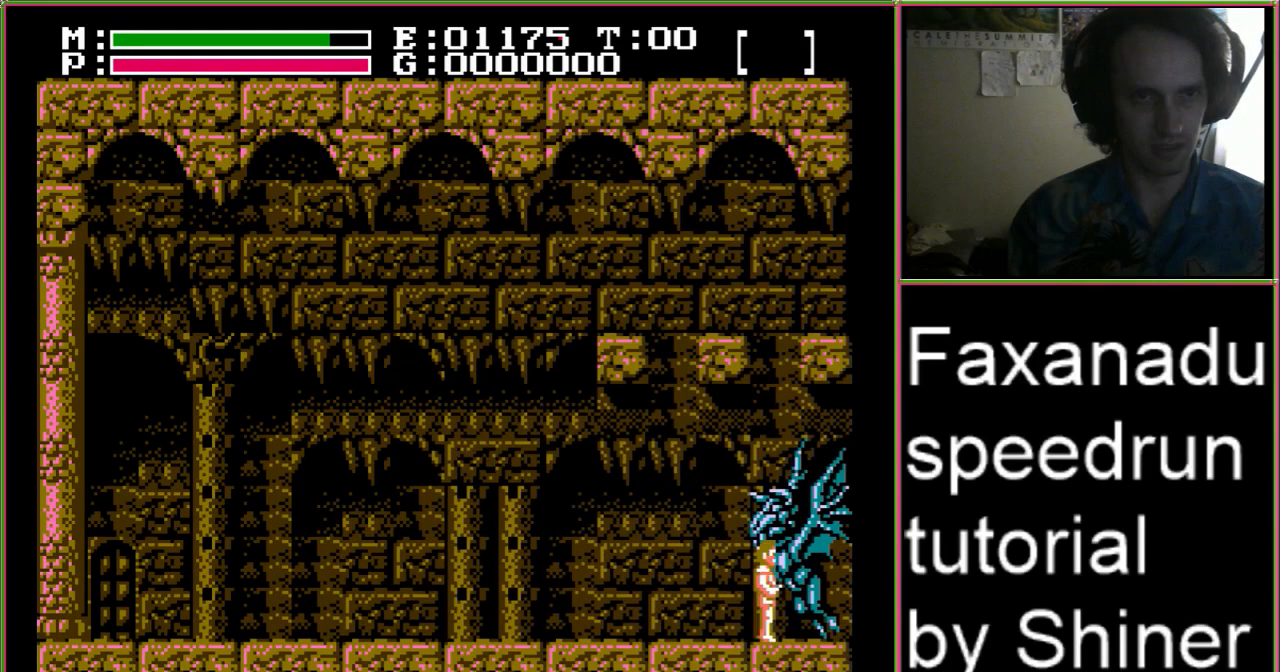
{"buttons": ["B", "DPAD_UP"], "events": [[67, "DPAD_UP", "down"], [100, "DPAD_LEFT", "down"], [100, "DPAD_RIGHT", "up"], [133, "DPAD_UP", "up"], [167, "DPAD_LEFT", "up"], [300, "DPAD_UP", "down"], [333, "A", "down"], [367, "B", "down"], [433, "A", "up"]]}
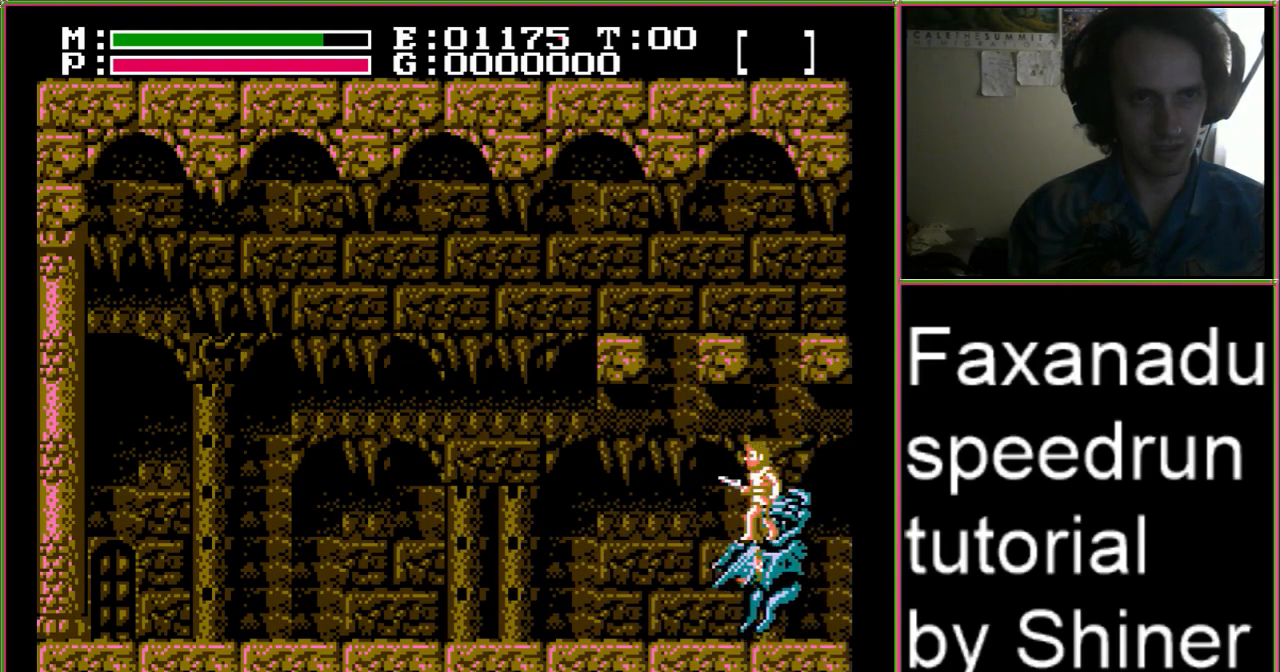
{"buttons": ["DPAD_LEFT"], "events": [[133, "DPAD_LEFT", "down"], [167, "B", "up"], [200, "DPAD_UP", "up"]]}
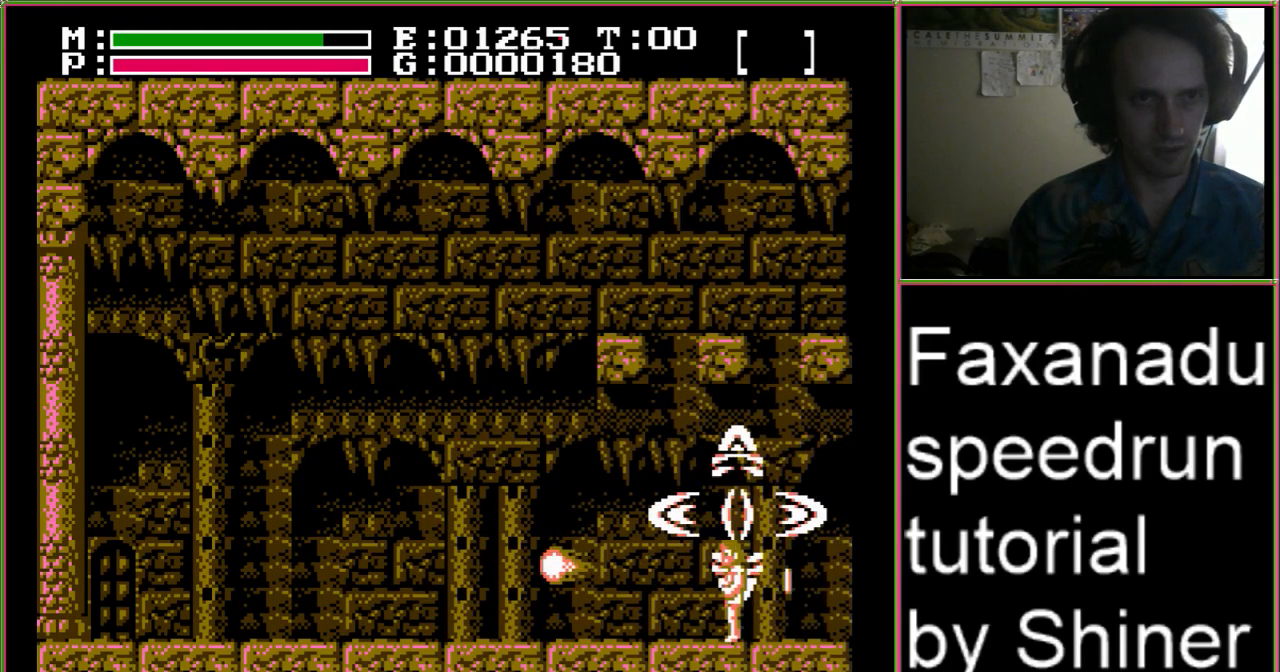
{"buttons": ["DPAD_RIGHT"], "events": [[200, "DPAD_LEFT", "up"], [200, "DPAD_UP", "down"], [233, "DPAD_RIGHT", "down"], [233, "DPAD_UP", "up"]]}
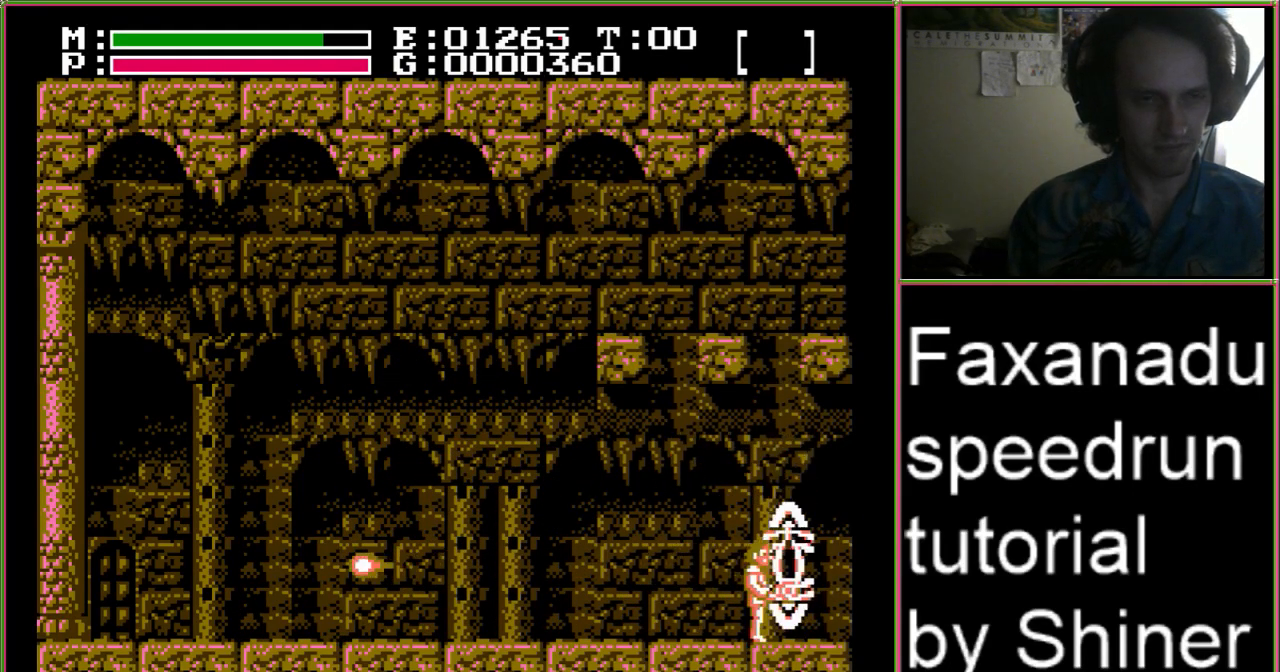
{"buttons": ["DPAD_RIGHT"], "events": []}
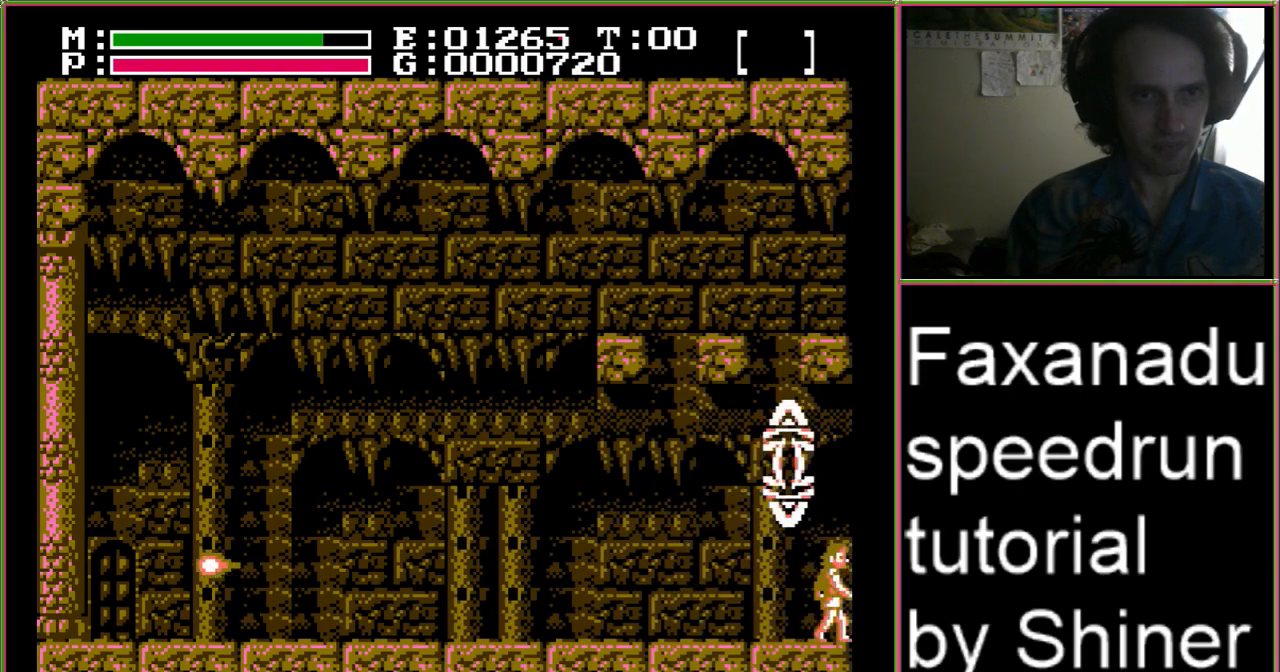
{"buttons": [], "events": [[467, "DPAD_RIGHT", "up"]]}
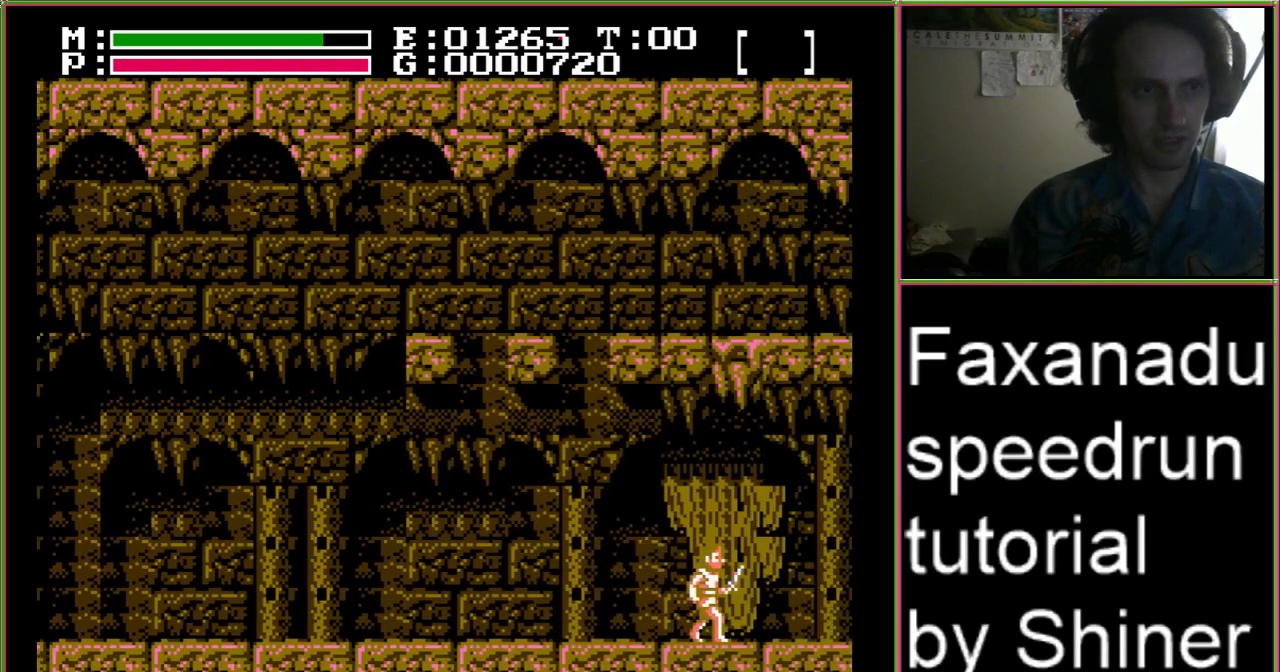
{"buttons": ["DPAD_LEFT"], "events": [[67, "DPAD_LEFT", "down"]]}
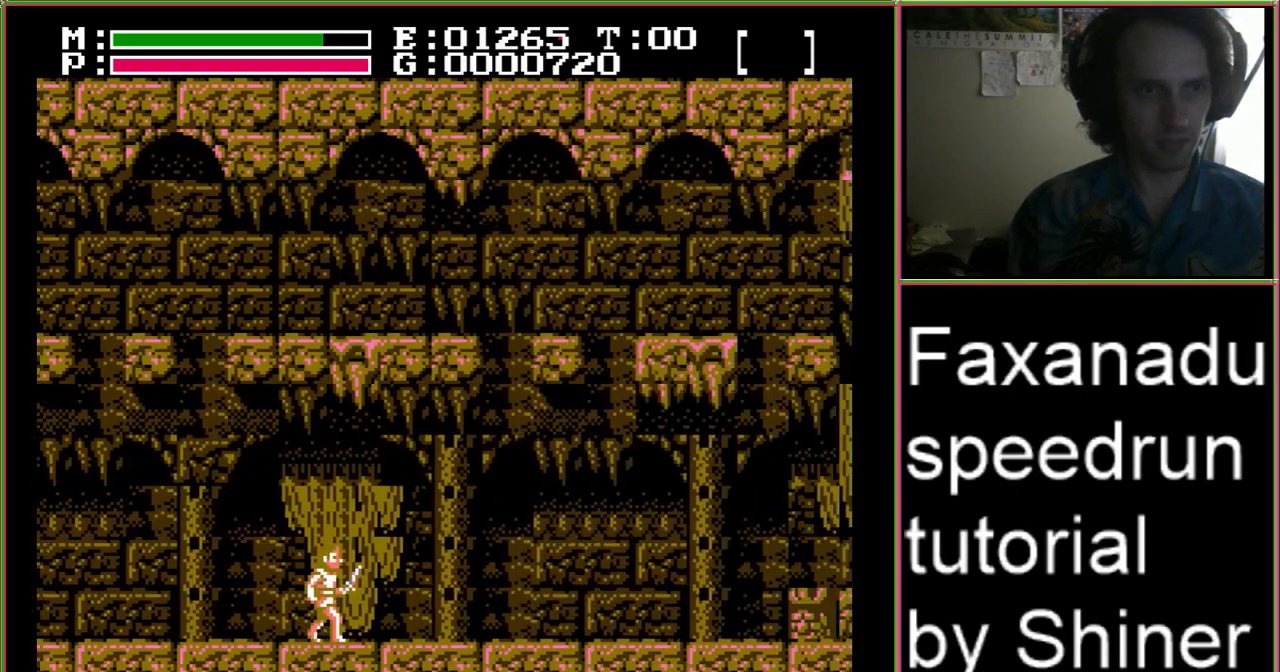
{"buttons": ["DPAD_LEFT"], "events": []}
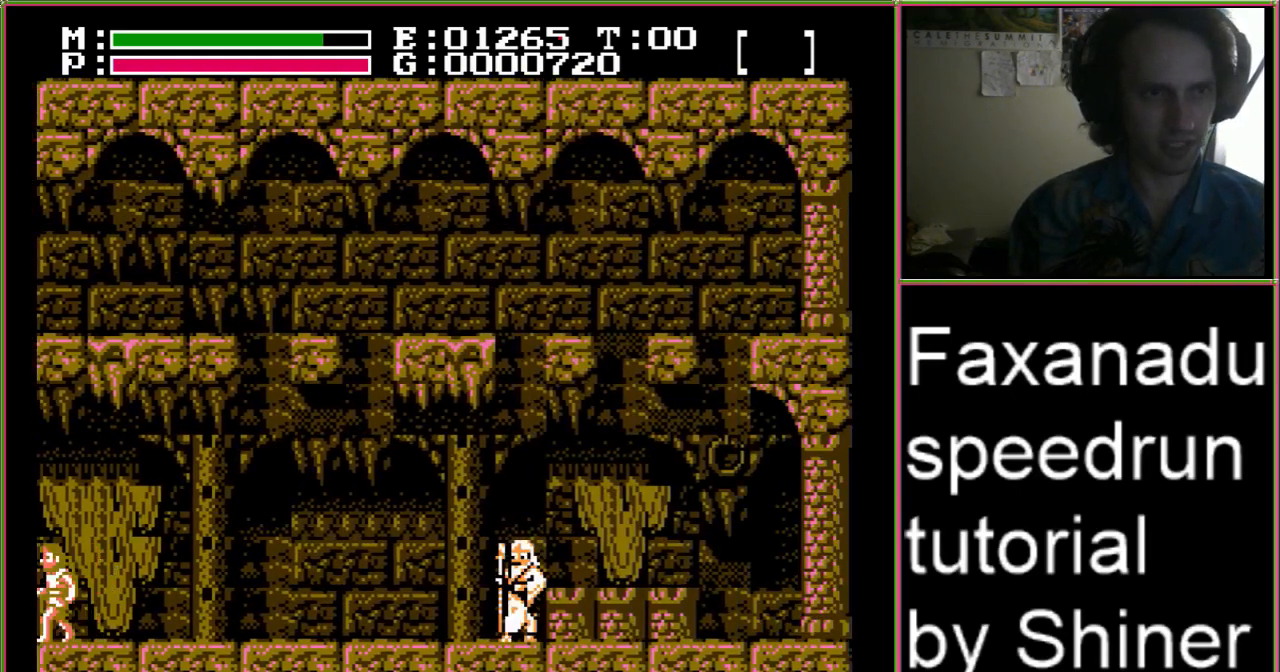
{"buttons": ["DPAD_LEFT"], "events": []}
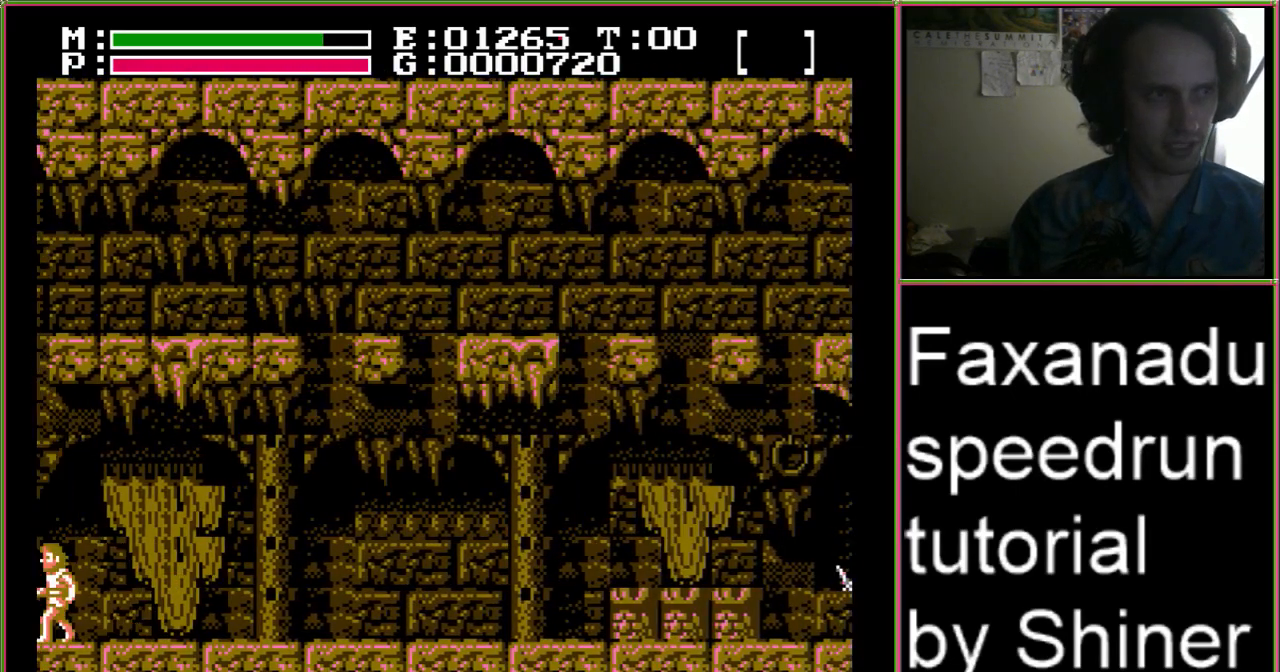
{"buttons": ["DPAD_LEFT"], "events": []}
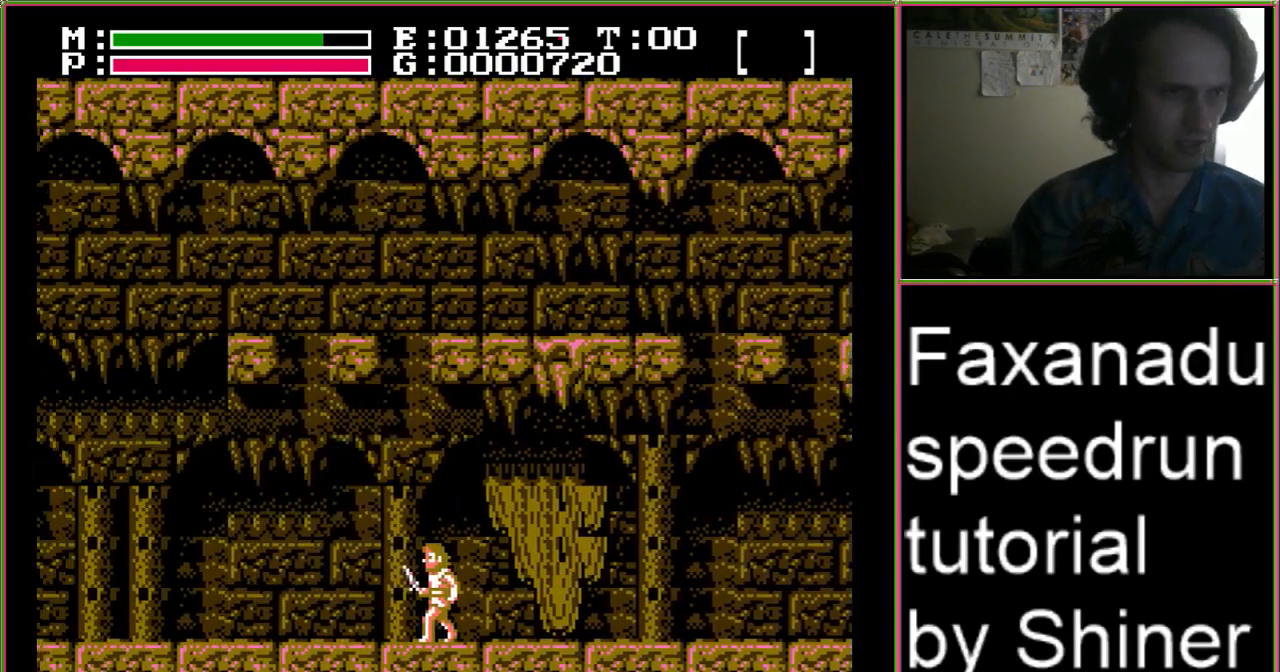
{"buttons": ["DPAD_LEFT"], "events": []}